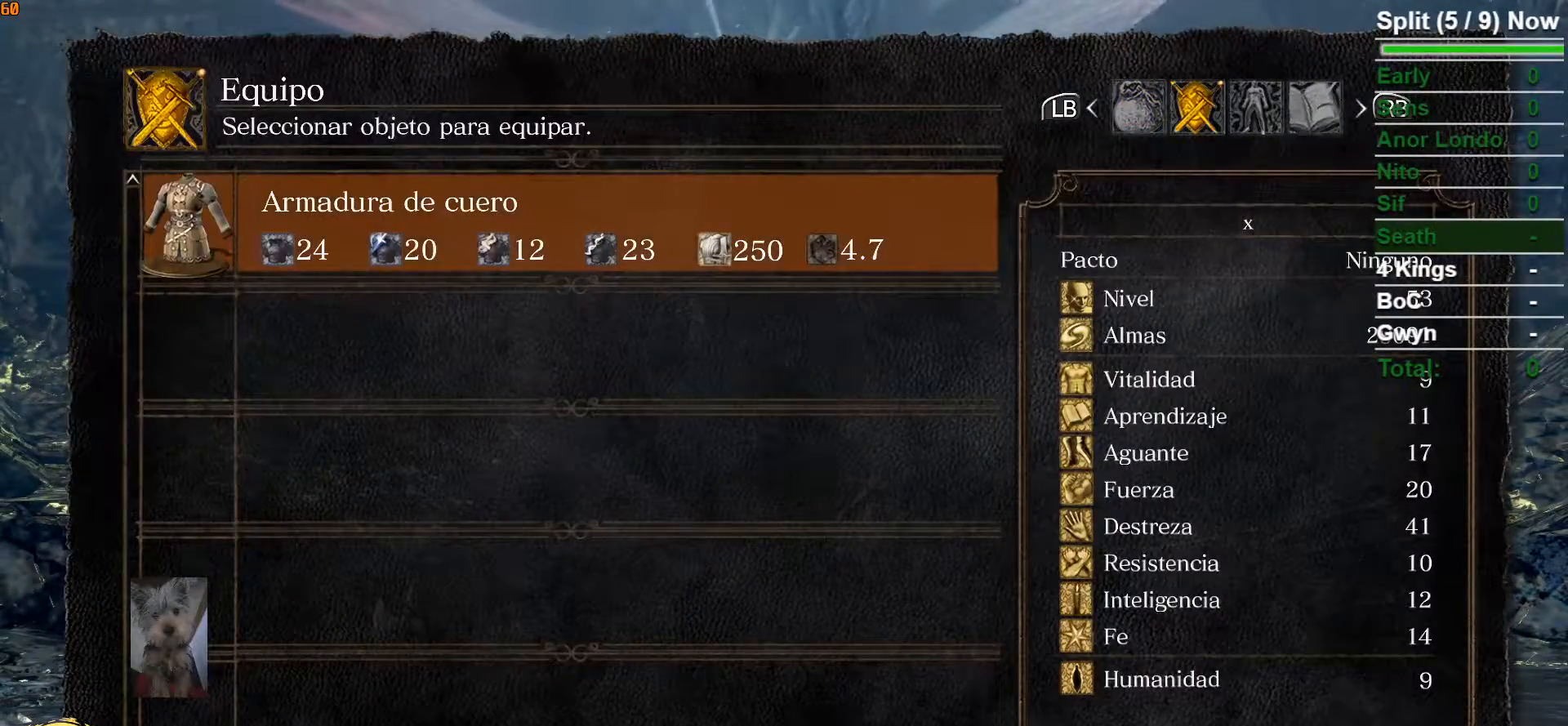
Gameplay with a controller (Xbox layout); each line is a JSON object with the inputs held at the frame after it. "events" lists button and stick changes between this image and that frame as [ms after this image, input, new state], when the widget could be followed in between.
{"buttons": [], "left_stick": "center", "right_stick": "center", "events": [[133, "A", "down"], [283, "A", "up"]]}
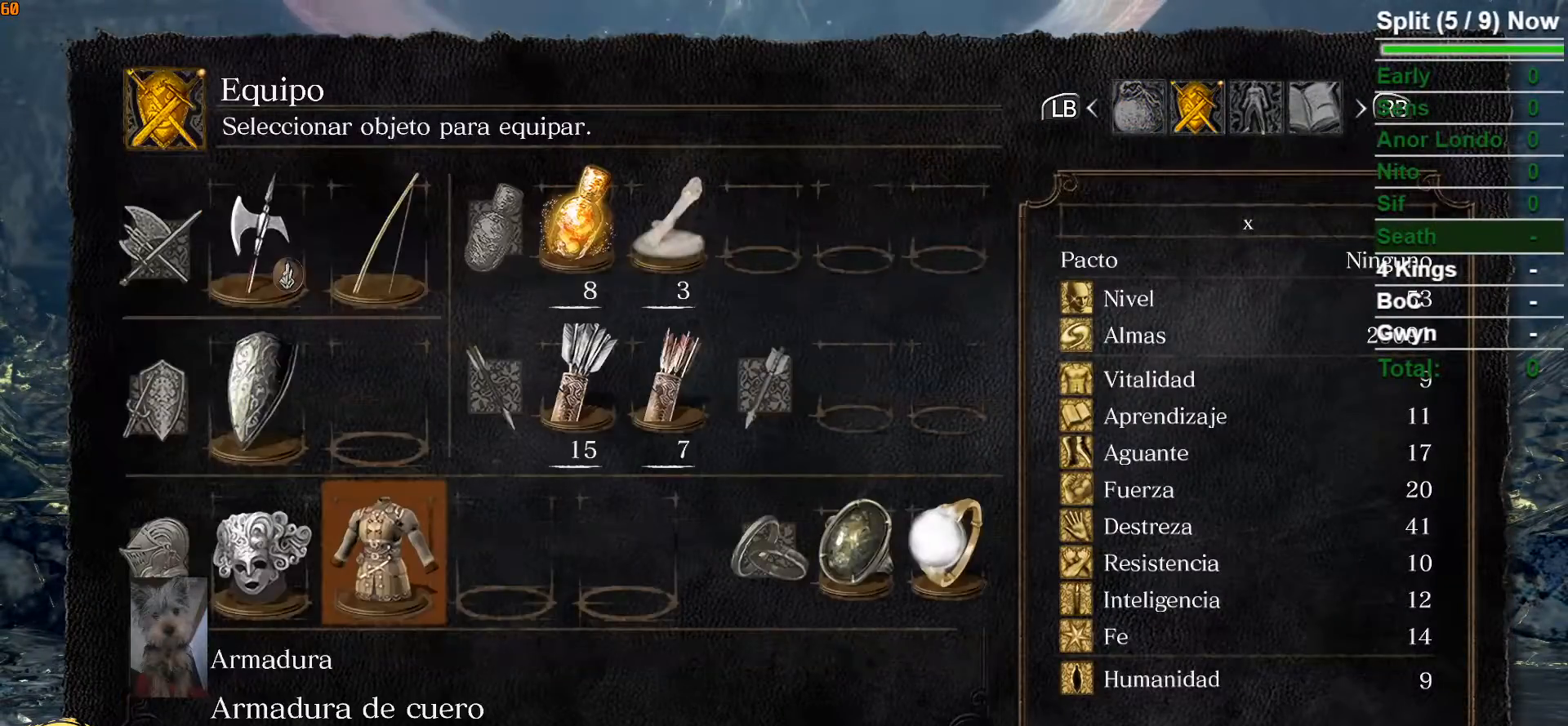
{"buttons": [], "left_stick": "center", "right_stick": "center", "events": [[183, "START", "down"], [283, "START", "up"]]}
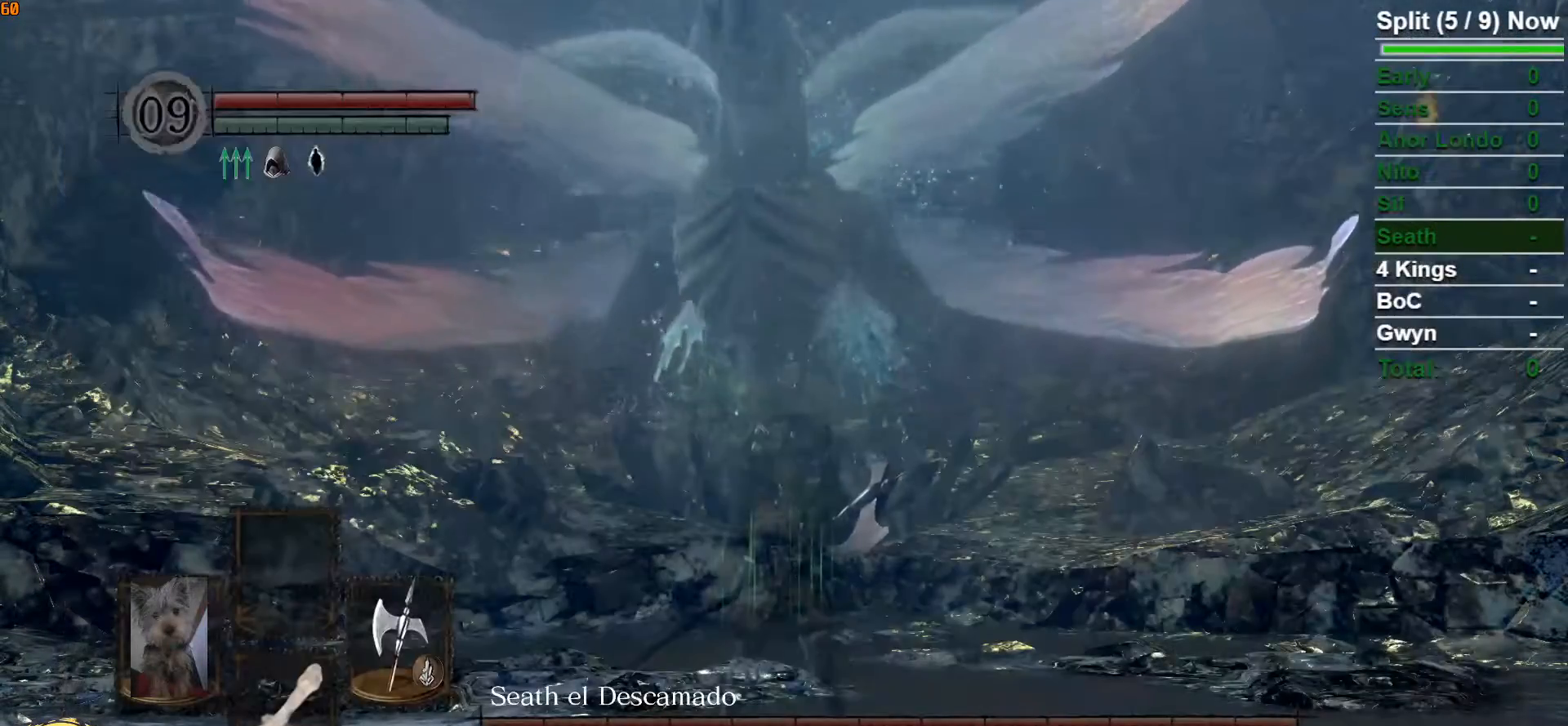
{"buttons": ["A"], "left_stick": "center", "right_stick": "center", "events": [[167, "START", "down"], [283, "START", "up"], [400, "DPAD_RIGHT", "down"], [483, "A", "down"], [500, "DPAD_RIGHT", "up"]]}
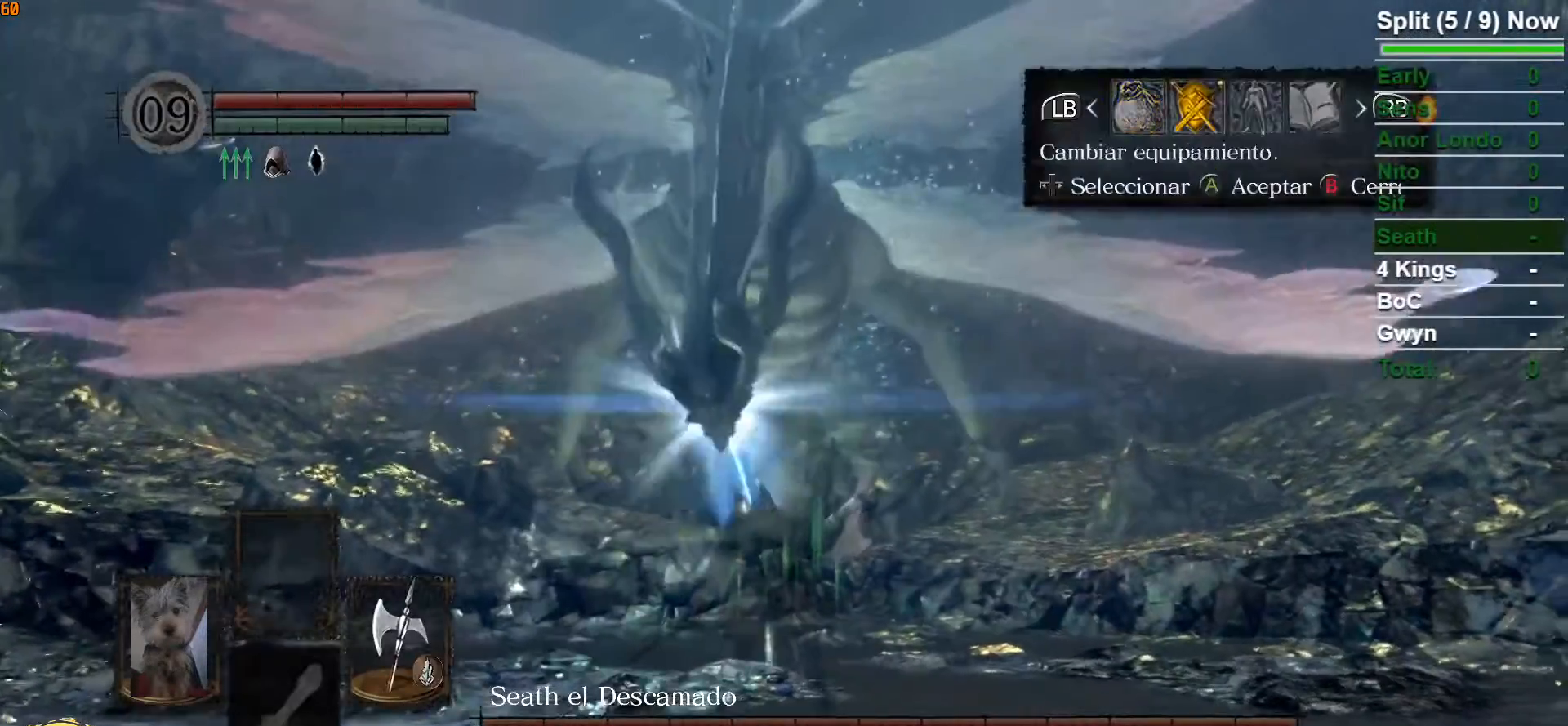
{"buttons": [], "left_stick": "center", "right_stick": "center", "events": [[67, "A", "up"], [117, "DPAD_UP", "down"], [217, "DPAD_UP", "up"], [283, "DPAD_RIGHT", "down"], [400, "X", "down"], [417, "DPAD_RIGHT", "up"], [483, "X", "up"]]}
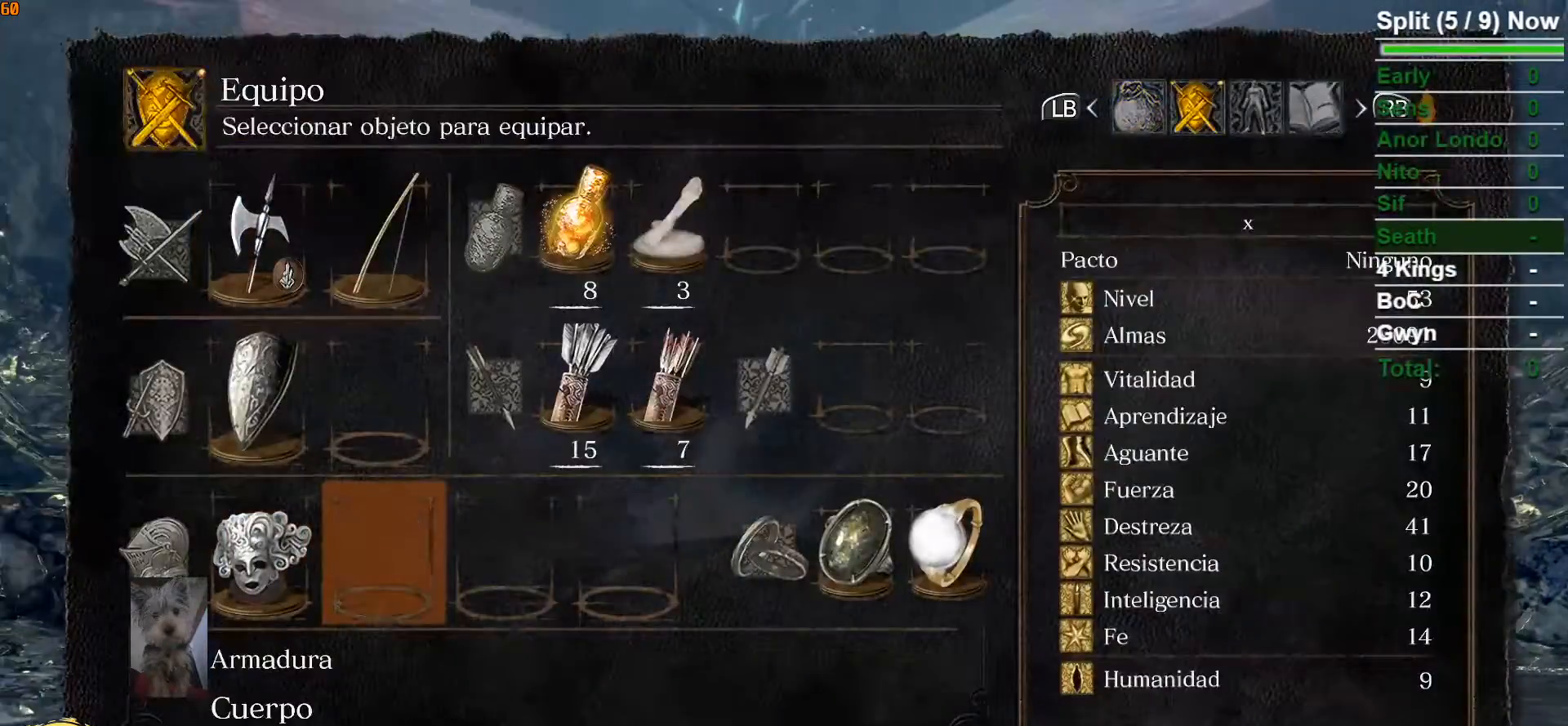
{"buttons": [], "left_stick": "right", "right_stick": "center", "events": [[67, "START", "down"], [167, "left_stick", "right"], [183, "START", "up"], [333, "Y", "down"], [400, "Y", "up"]]}
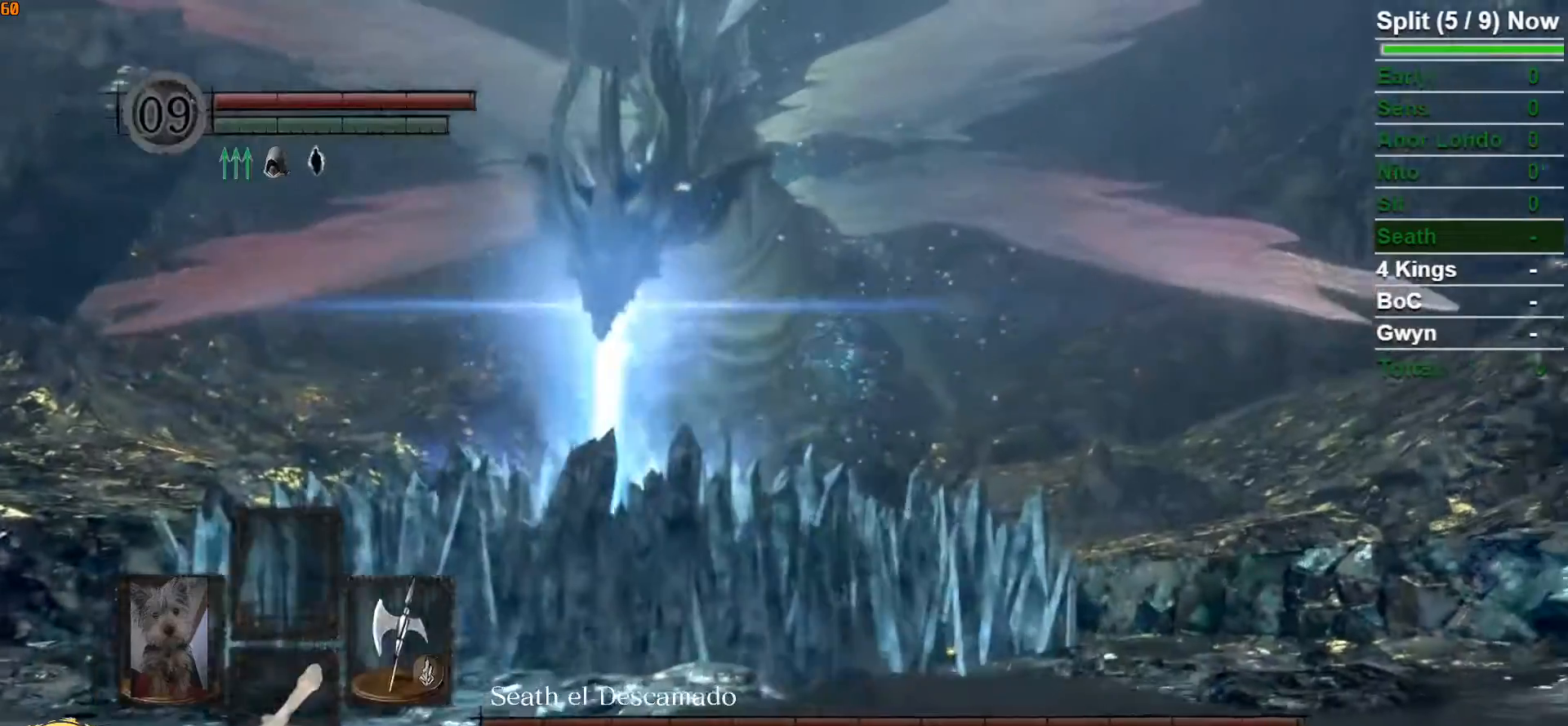
{"buttons": [], "left_stick": "right", "right_stick": "center", "events": [[67, "right_stick", "down-left"], [283, "right_stick", "center"]]}
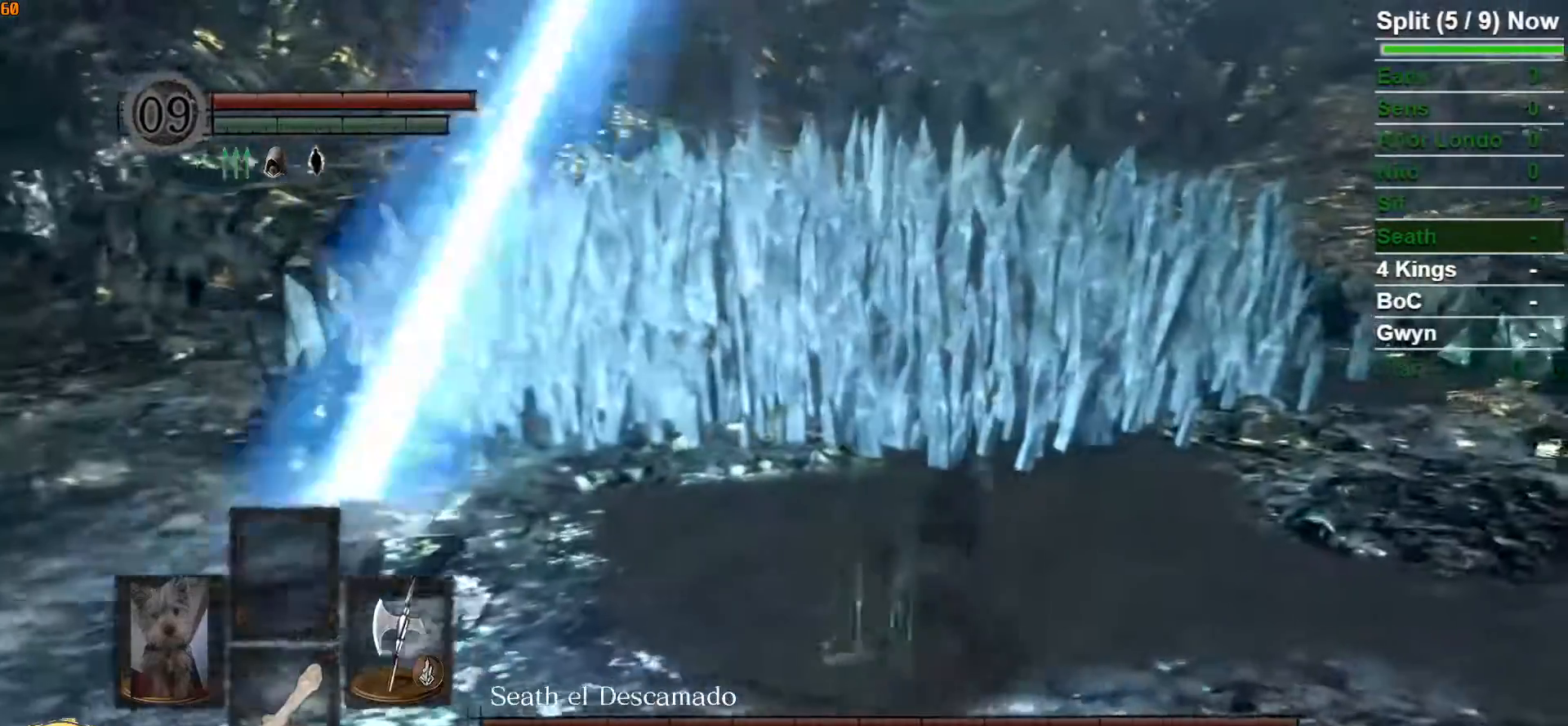
{"buttons": [], "left_stick": "up-right", "right_stick": "left", "events": [[17, "right_stick", "down-left"], [83, "left_stick", "up-right"], [417, "right_stick", "left"]]}
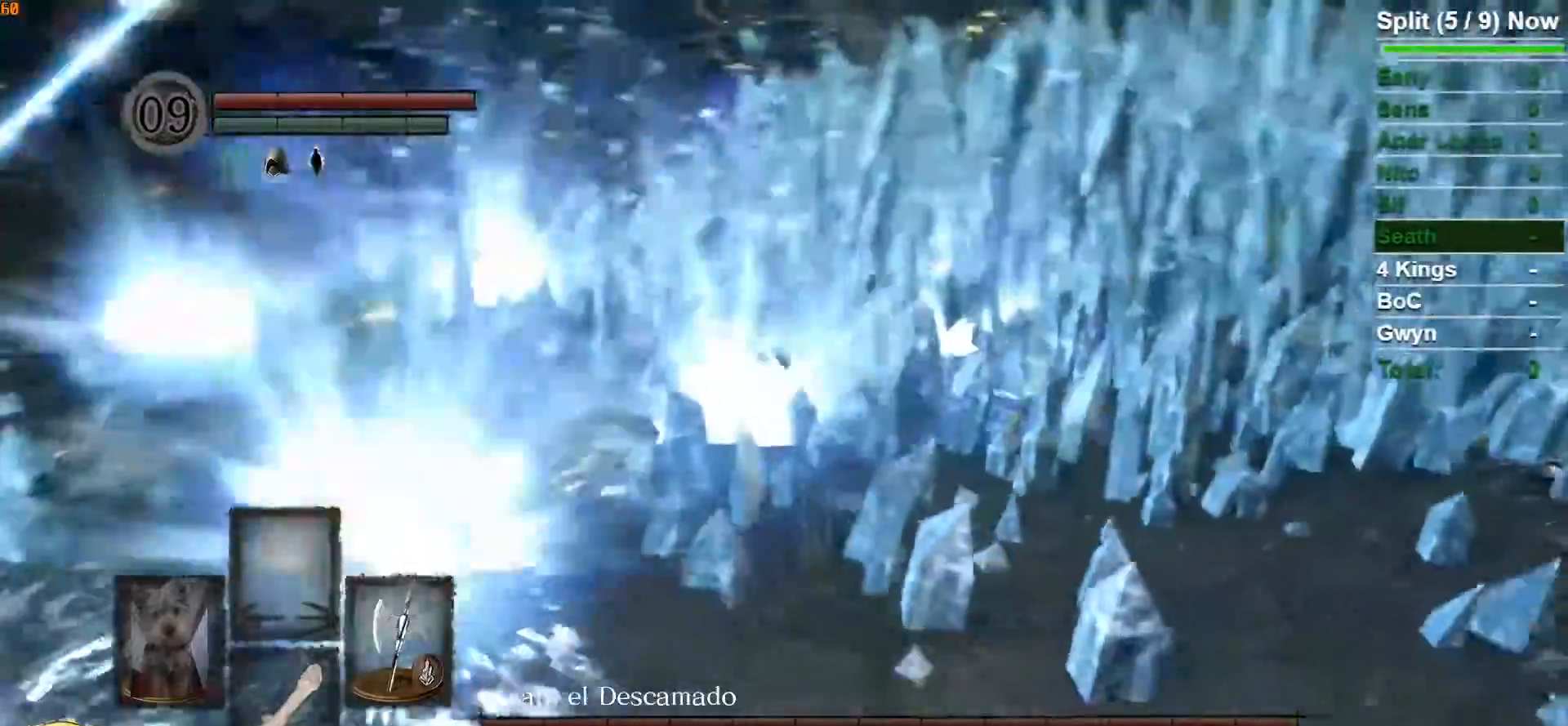
{"buttons": [], "left_stick": "up-right", "right_stick": "center", "events": [[367, "right_stick", "center"]]}
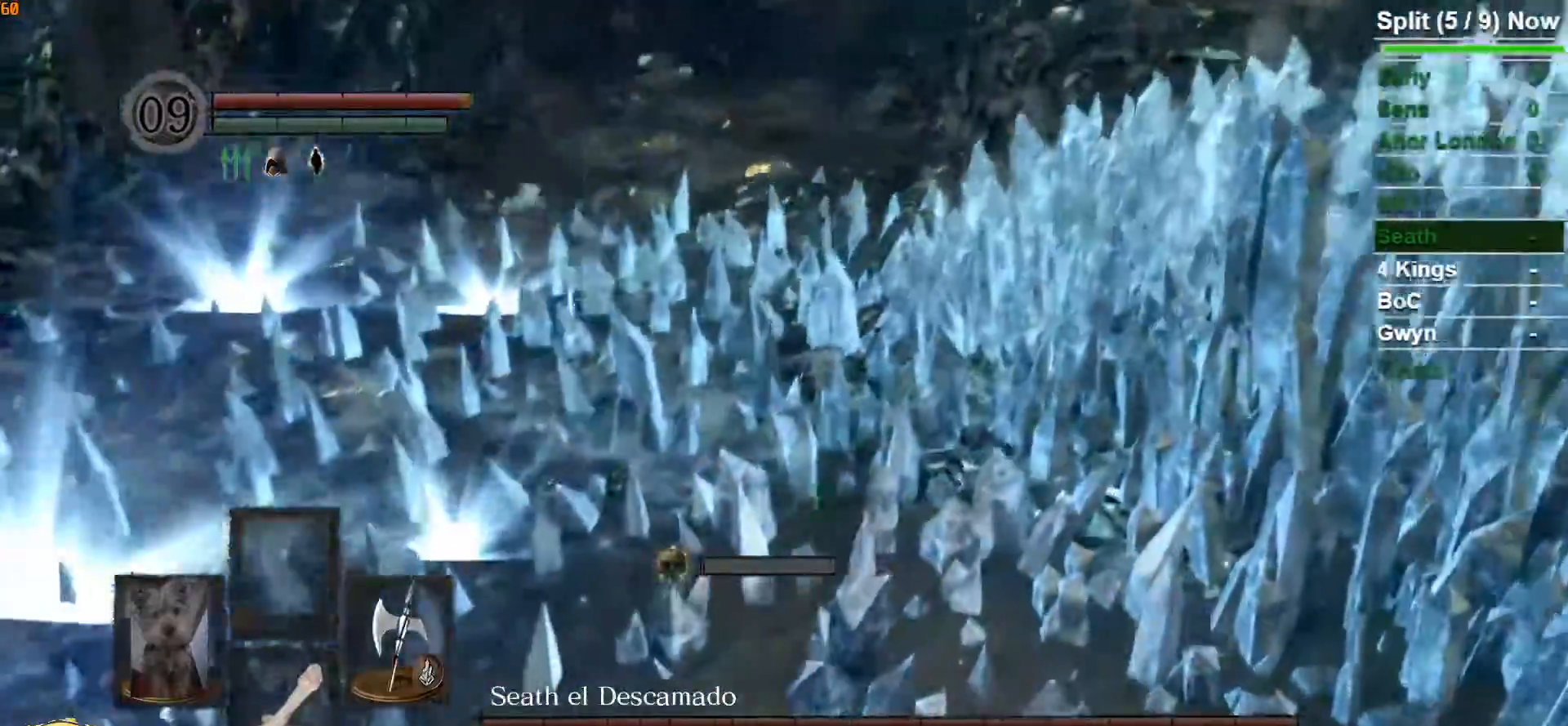
{"buttons": [], "left_stick": "left", "right_stick": "center", "events": [[83, "left_stick", "up-left"], [317, "left_stick", "left"]]}
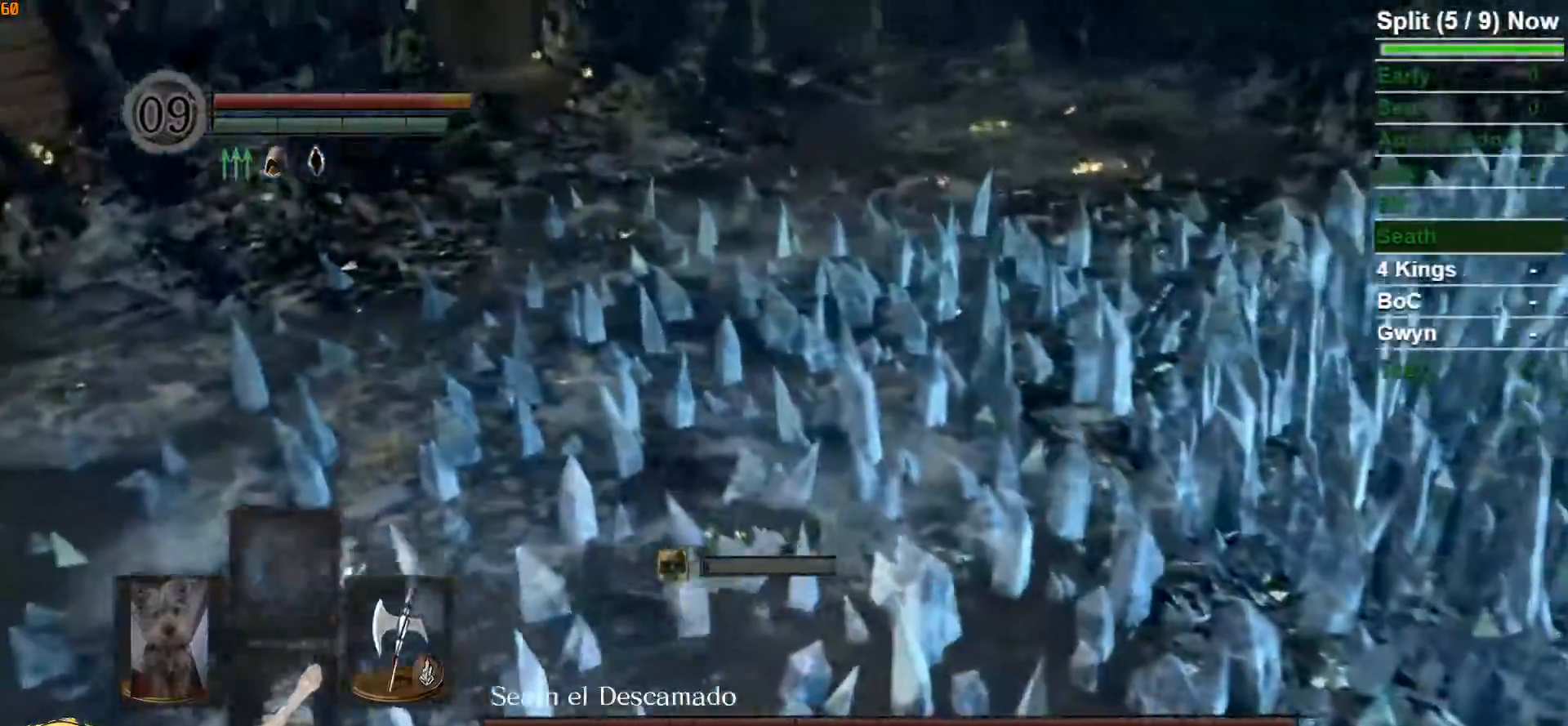
{"buttons": [], "left_stick": "right", "right_stick": "down-left", "events": [[50, "left_stick", "down"], [183, "left_stick", "right"], [200, "right_stick", "down-left"]]}
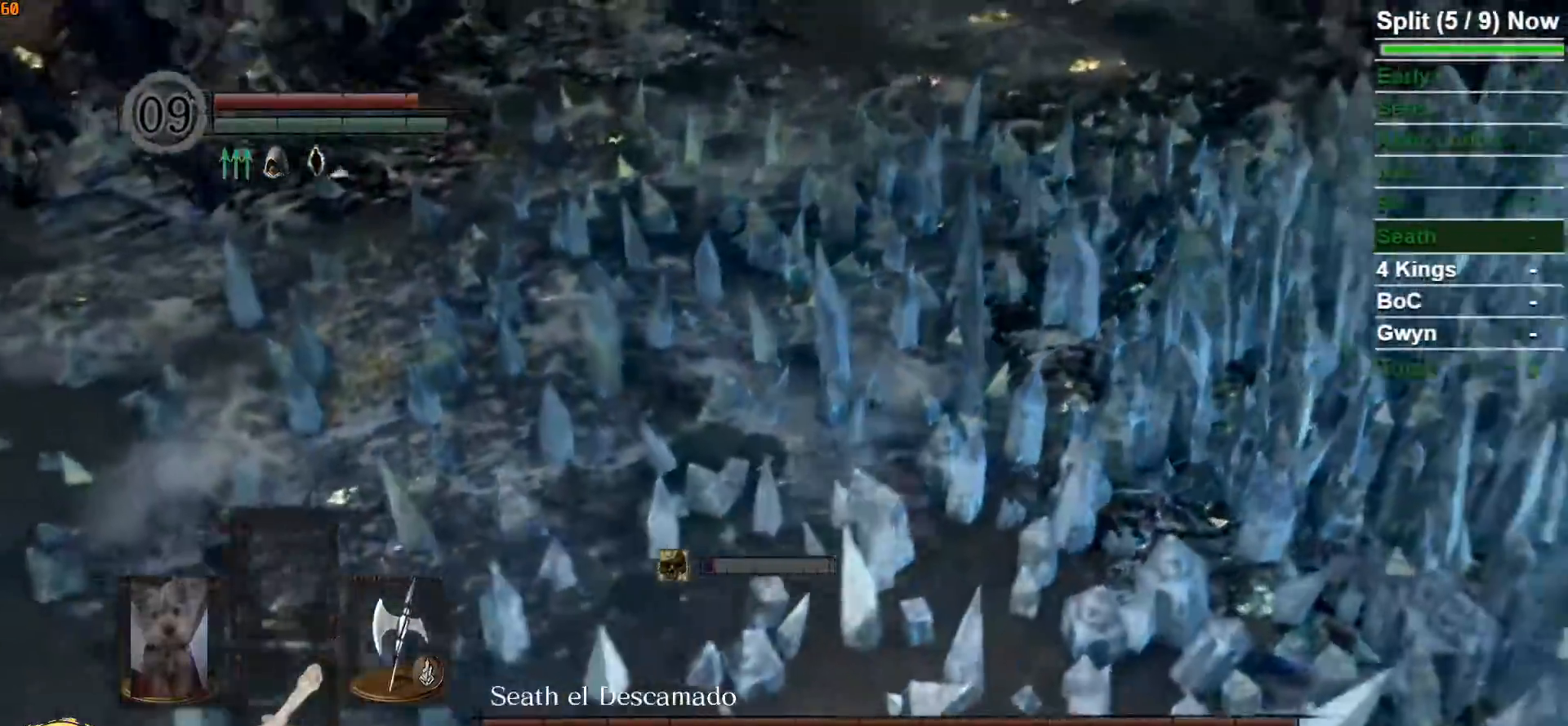
{"buttons": [], "left_stick": "up-right", "right_stick": "down-left", "events": [[50, "right_stick", "center"], [283, "left_stick", "up-right"], [300, "right_stick", "left"], [500, "right_stick", "down-left"]]}
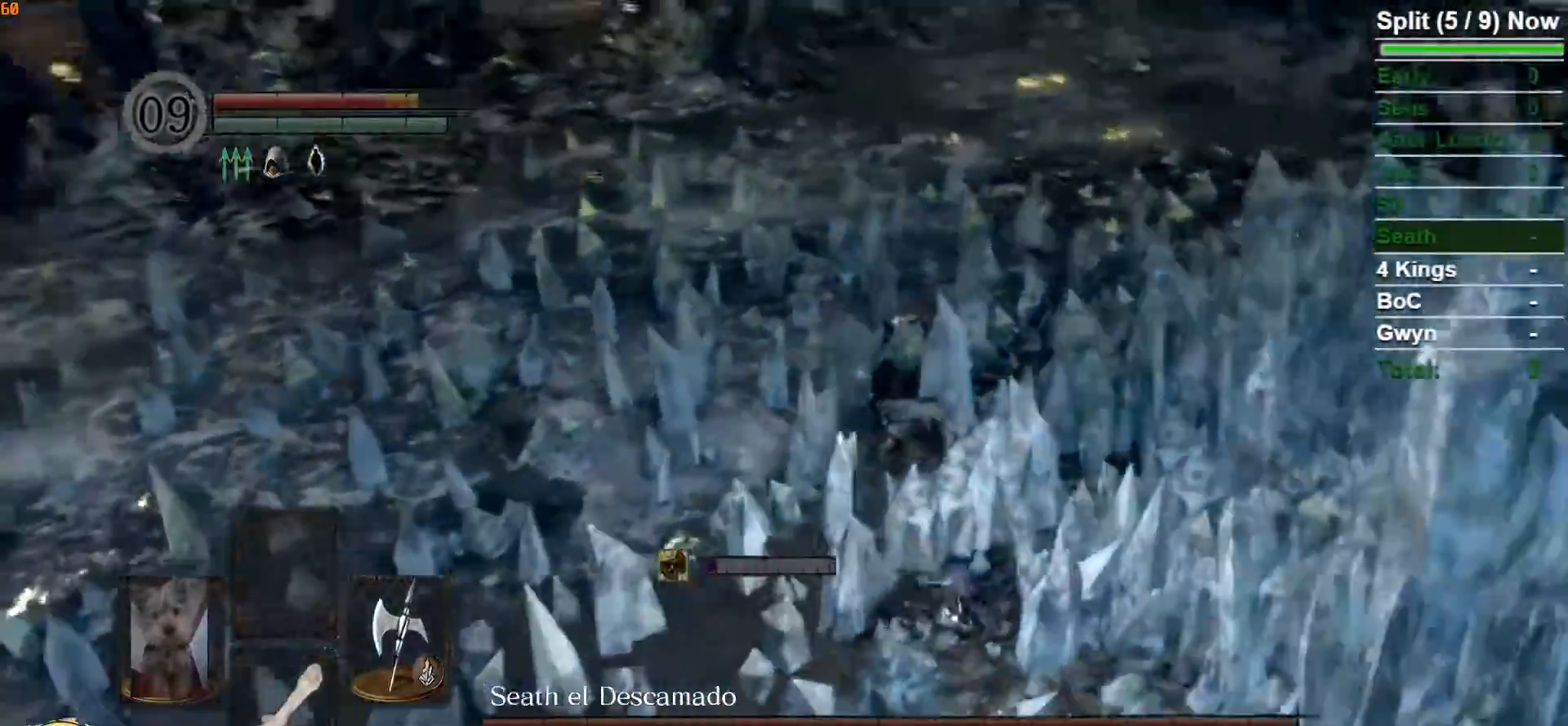
{"buttons": [], "left_stick": "right", "right_stick": "down-left", "events": [[367, "left_stick", "right"]]}
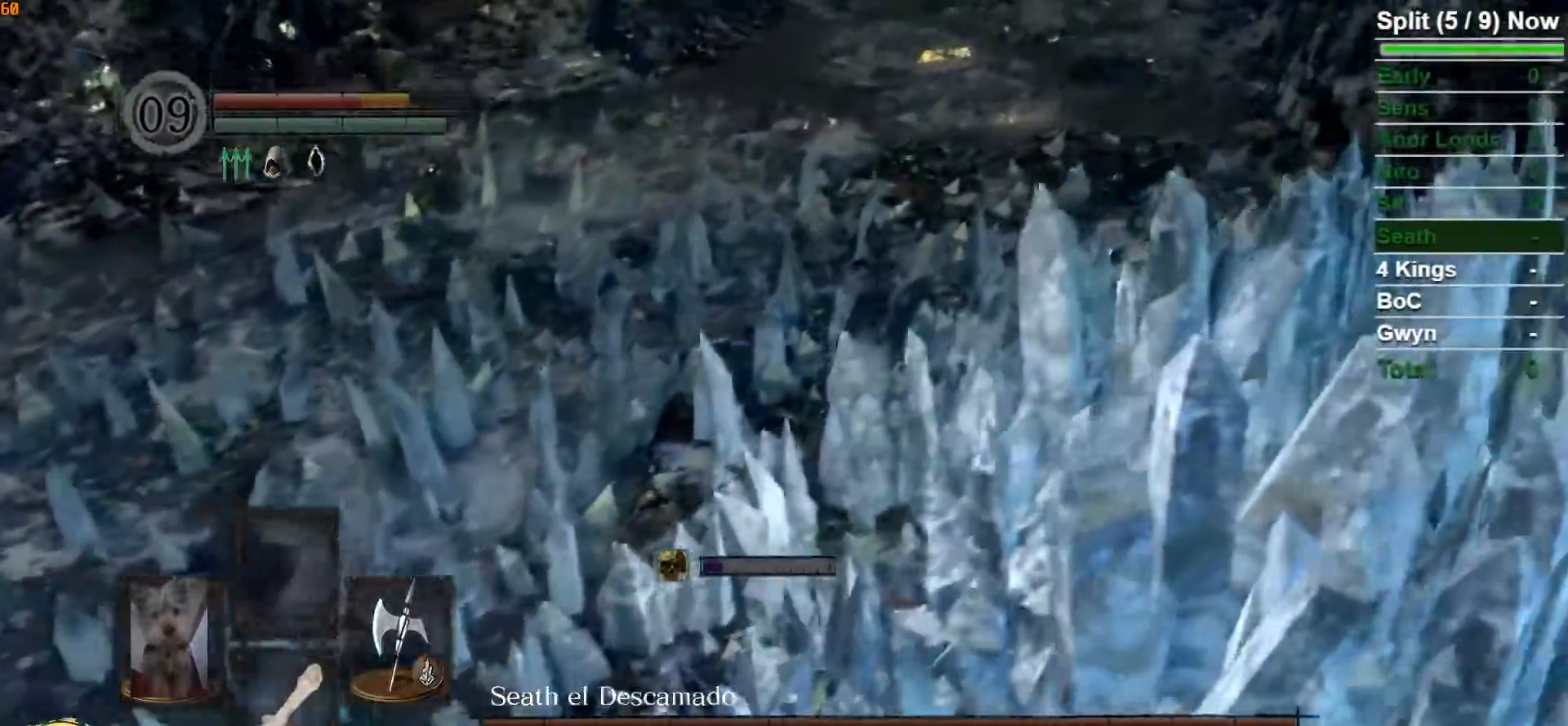
{"buttons": [], "left_stick": "down", "right_stick": "down-left", "events": [[167, "left_stick", "down-right"], [483, "left_stick", "down"]]}
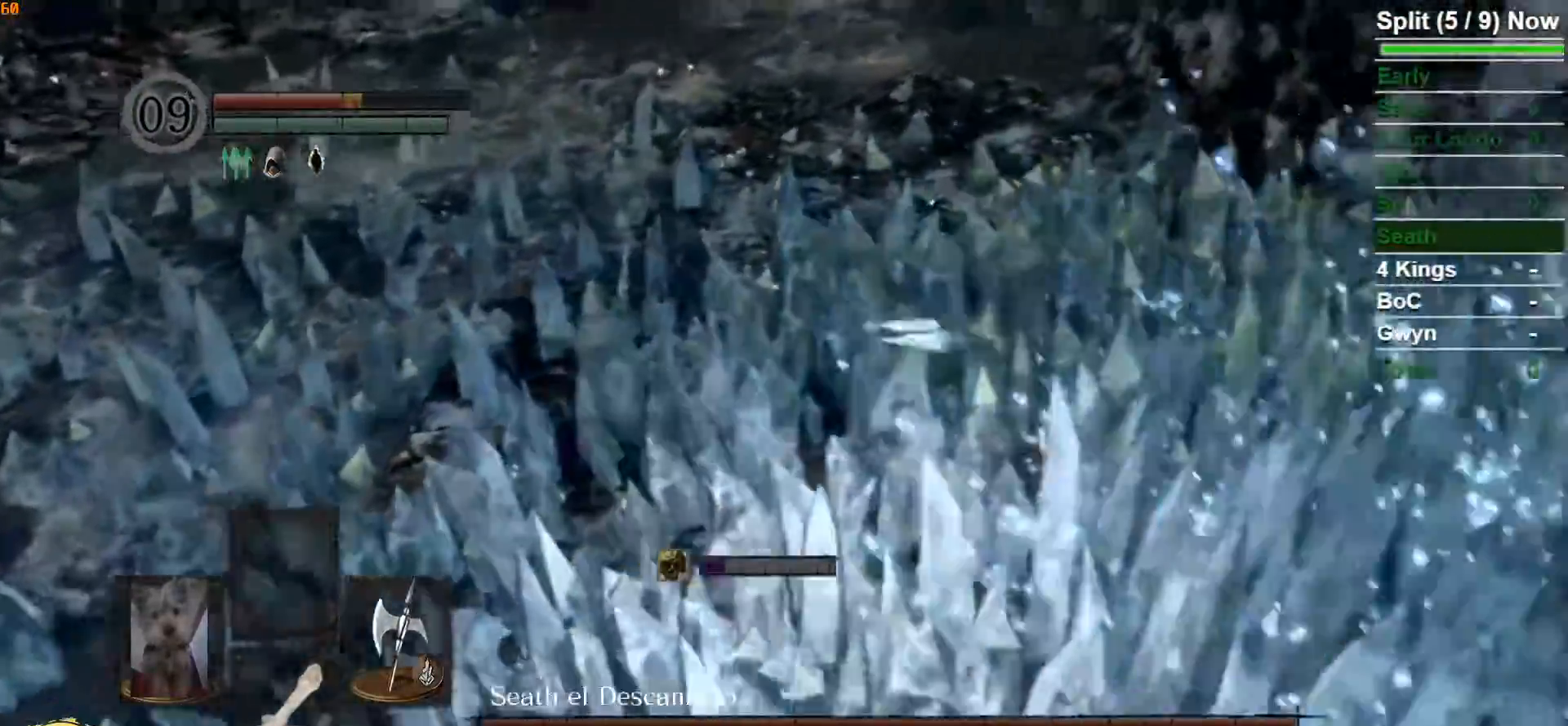
{"buttons": [], "left_stick": "down-left", "right_stick": "center", "events": [[33, "right_stick", "center"], [150, "left_stick", "down-left"]]}
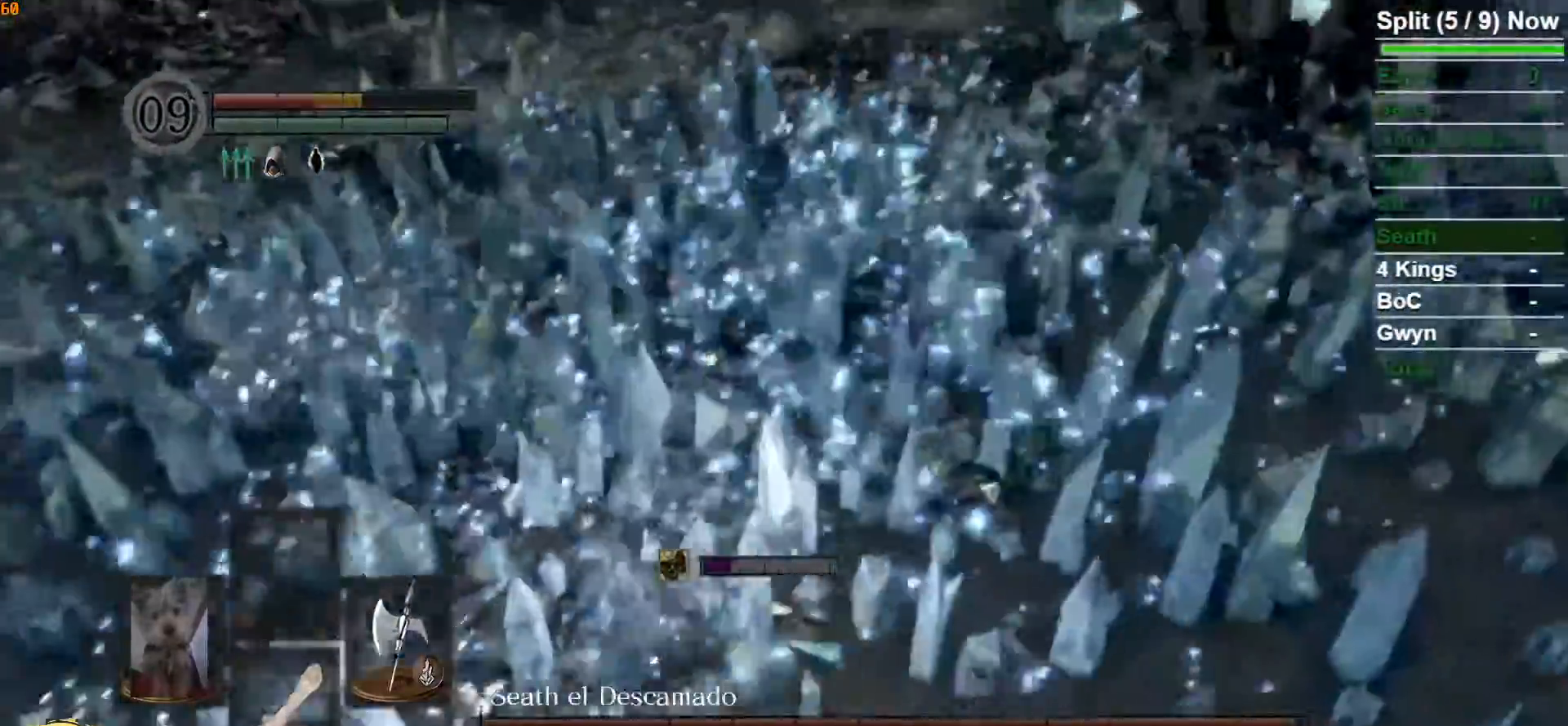
{"buttons": [], "left_stick": "left", "right_stick": "right", "events": [[100, "left_stick", "left"], [350, "right_stick", "right"]]}
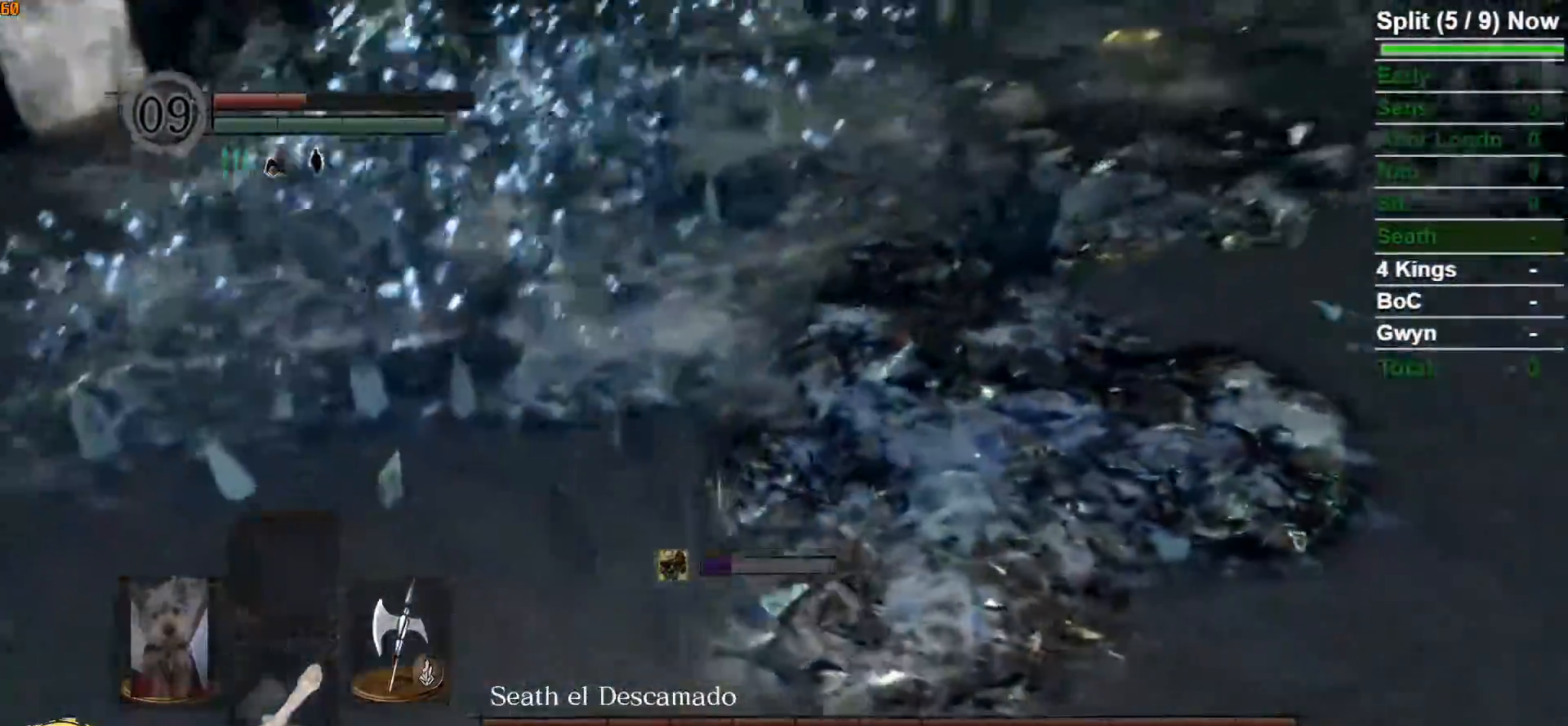
{"buttons": [], "left_stick": "down-left", "right_stick": "right", "events": [[367, "right_stick", "center"], [417, "left_stick", "down-left"], [500, "right_stick", "right"]]}
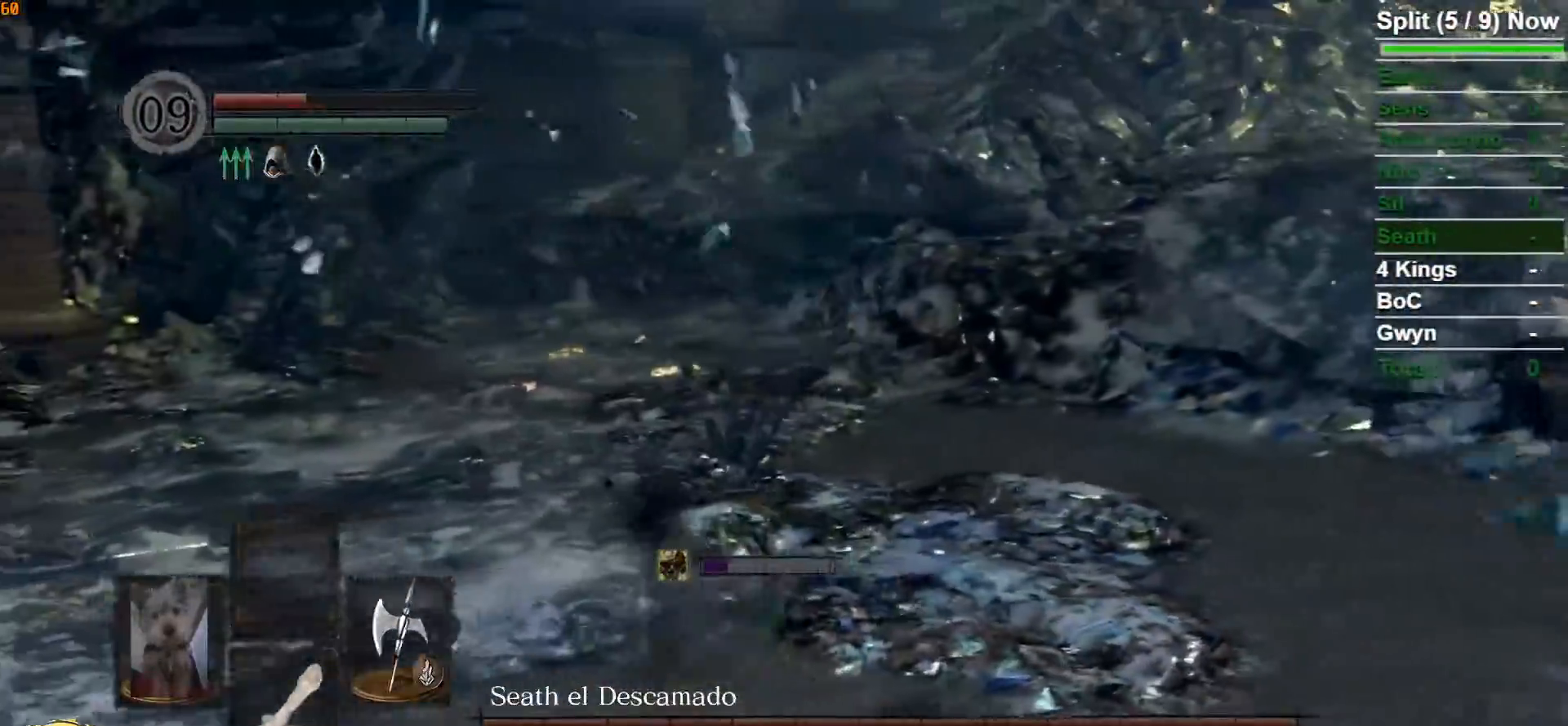
{"buttons": [], "left_stick": "up-right", "right_stick": "center", "events": [[317, "left_stick", "down-right"], [317, "right_stick", "center"], [467, "left_stick", "up-right"]]}
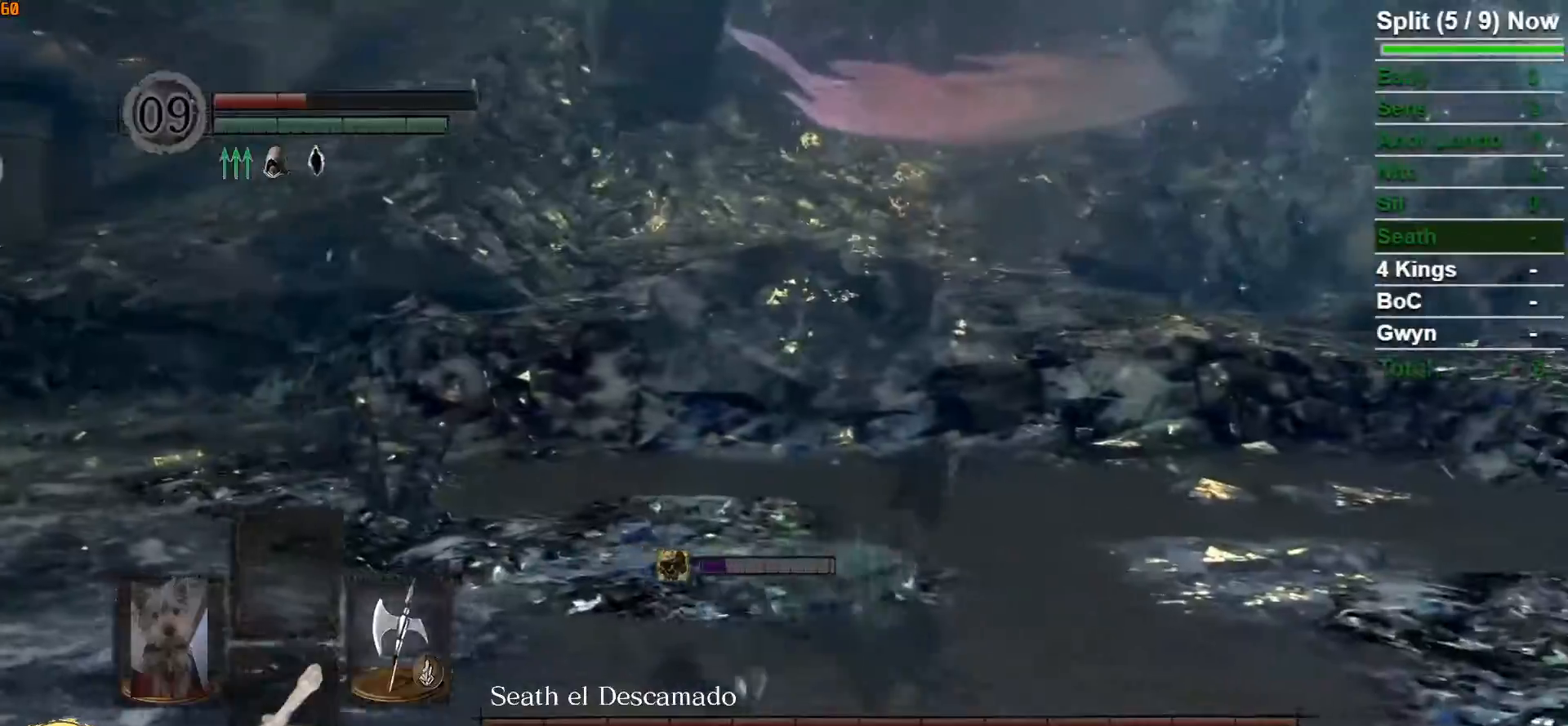
{"buttons": [], "left_stick": "up", "right_stick": "center", "events": [[483, "left_stick", "up"]]}
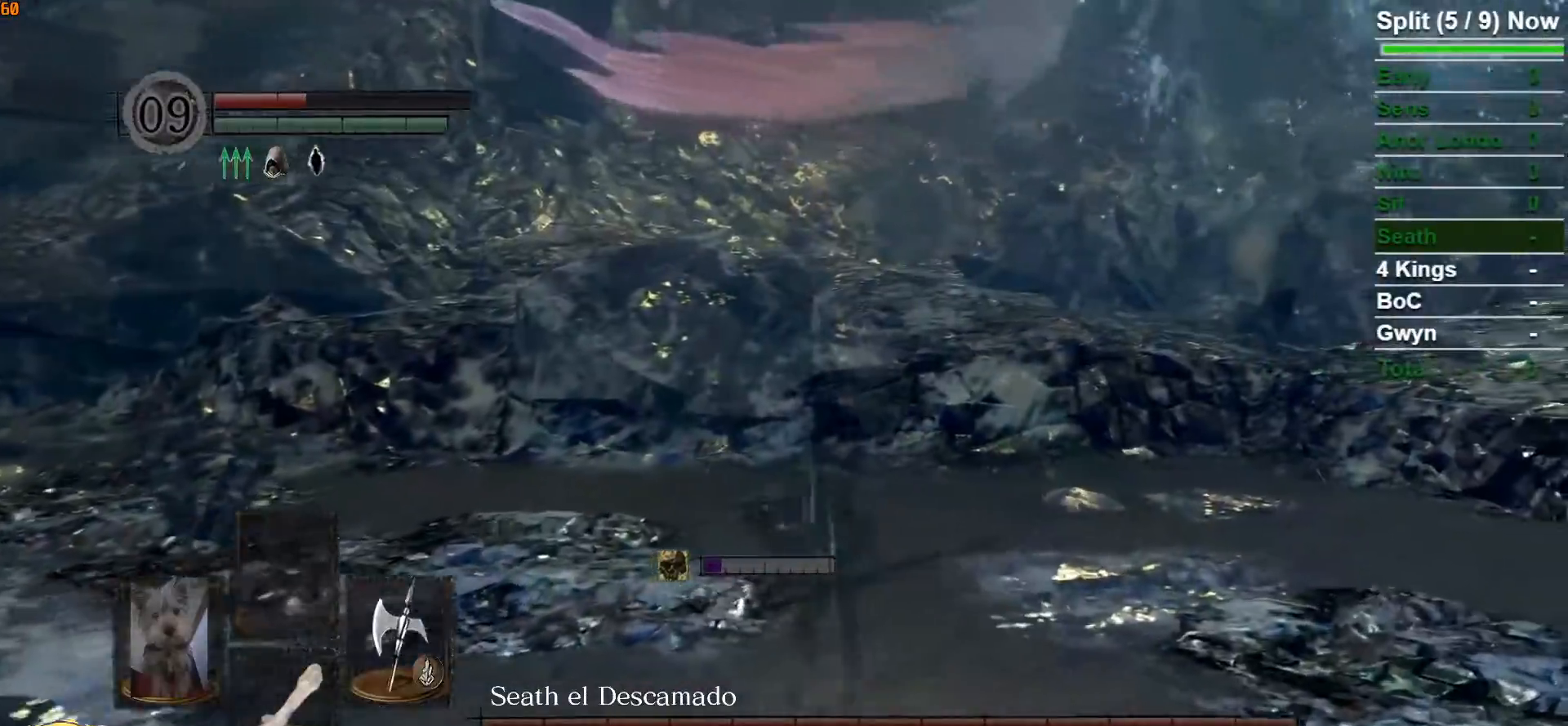
{"buttons": [], "left_stick": "down", "right_stick": "center", "events": [[150, "left_stick", "left"], [317, "left_stick", "down"], [333, "Y", "down"], [450, "Y", "up"]]}
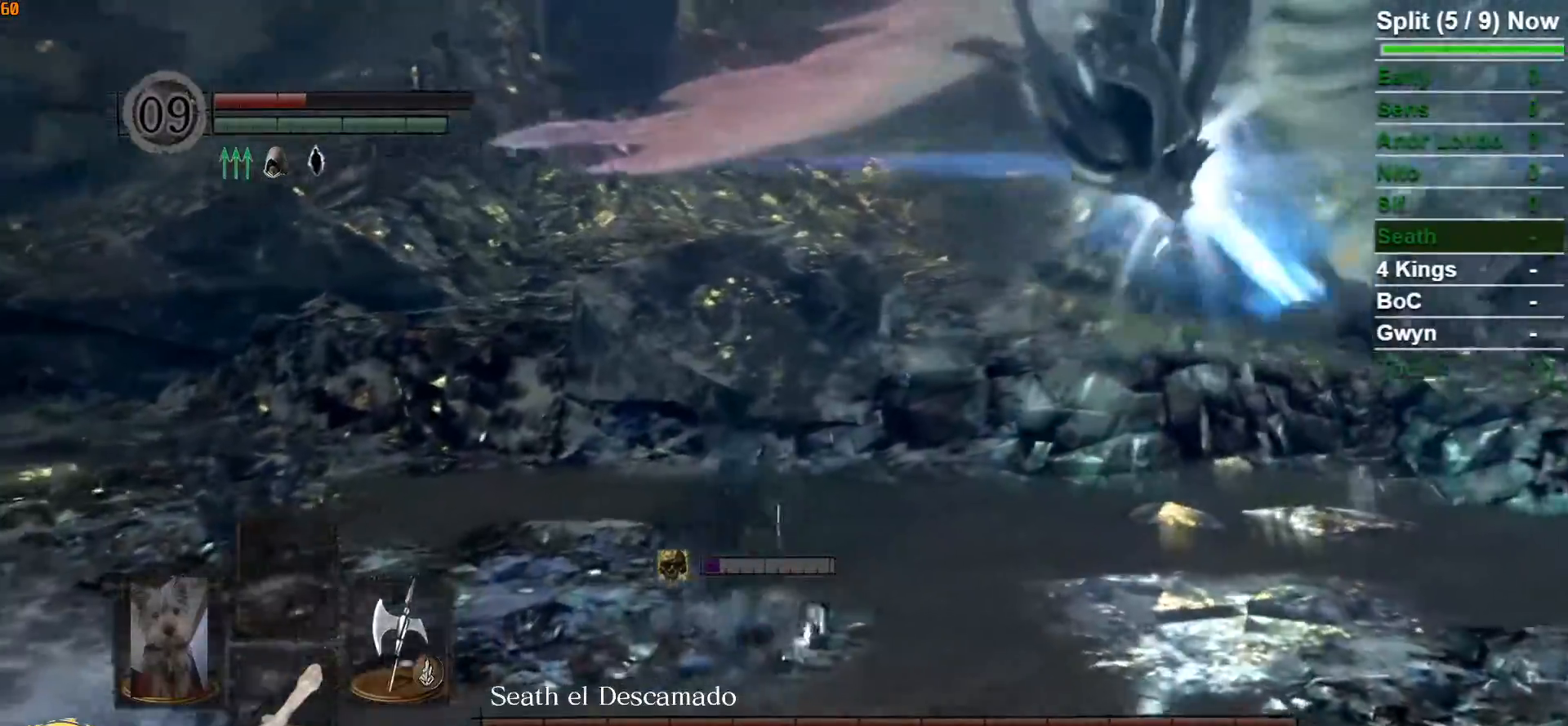
{"buttons": [], "left_stick": "right", "right_stick": "down-left", "events": [[283, "left_stick", "down-right"], [350, "right_stick", "down"], [417, "left_stick", "right"], [483, "right_stick", "down-left"]]}
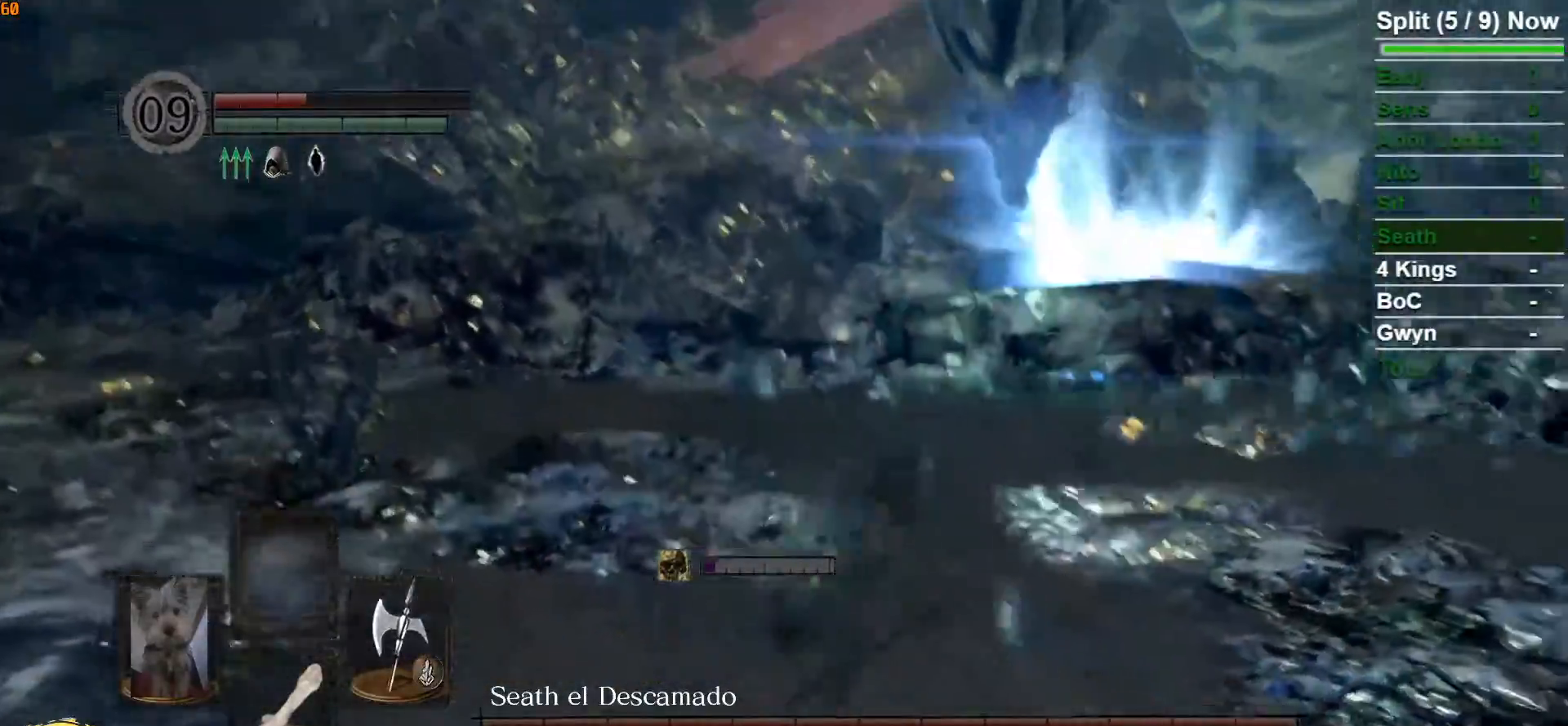
{"buttons": [], "left_stick": "up-right", "right_stick": "center", "events": [[17, "left_stick", "up-right"], [100, "right_stick", "center"], [267, "right_stick", "down-left"], [467, "right_stick", "center"]]}
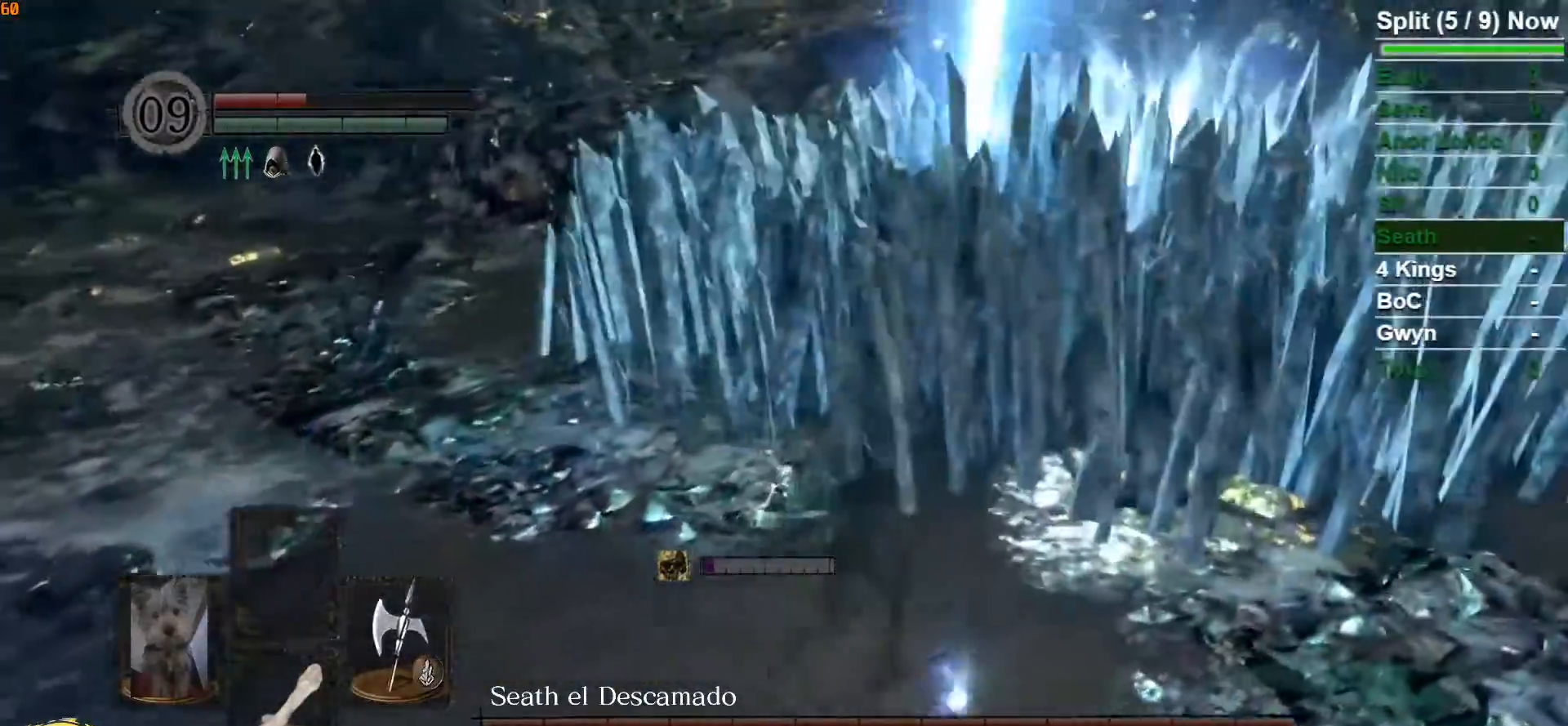
{"buttons": [], "left_stick": "up-right", "right_stick": "down-left", "events": [[133, "right_stick", "down-left"]]}
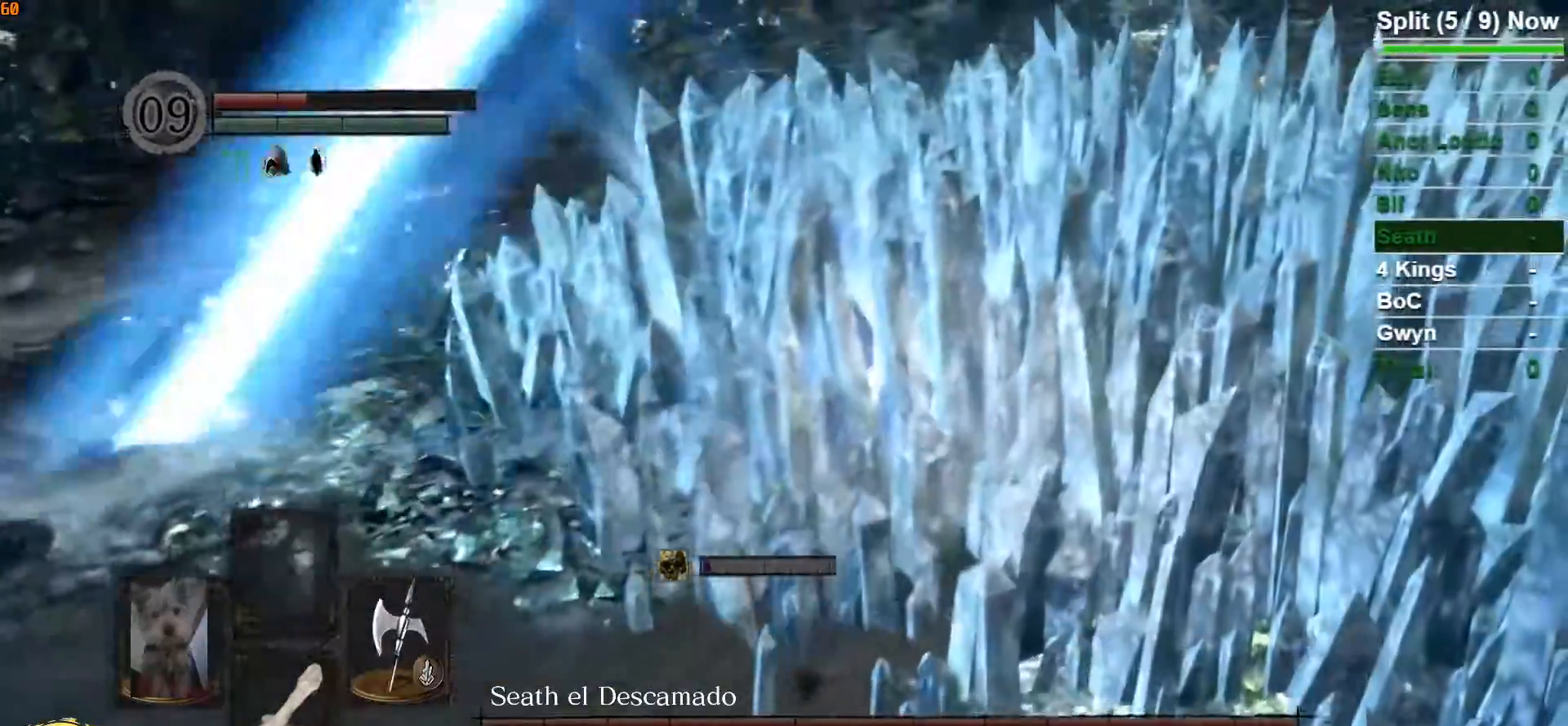
{"buttons": [], "left_stick": "up-left", "right_stick": "down-left", "events": [[117, "left_stick", "up"], [500, "left_stick", "up-left"]]}
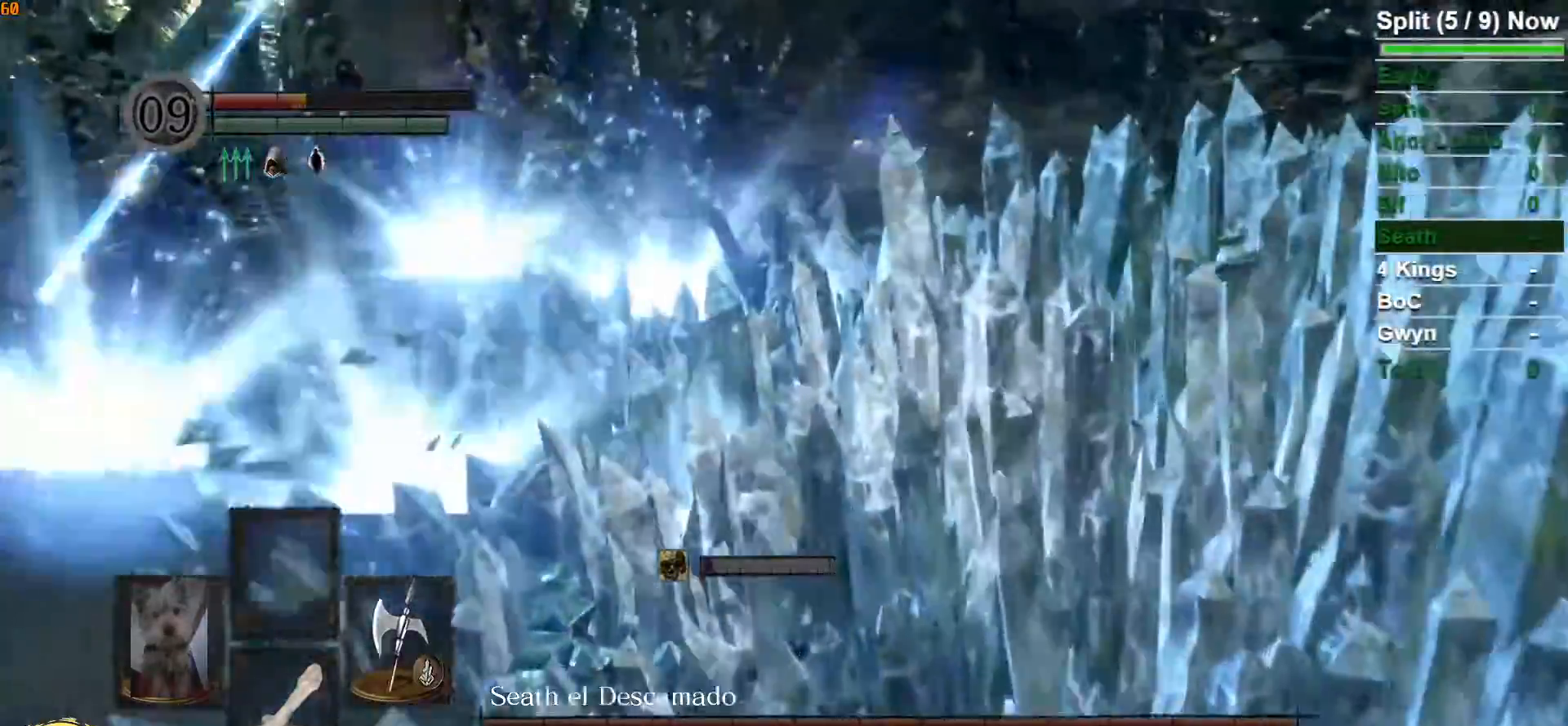
{"buttons": [], "left_stick": "down-right", "right_stick": "center", "events": [[217, "left_stick", "down-left"], [300, "right_stick", "center"], [483, "left_stick", "down-right"]]}
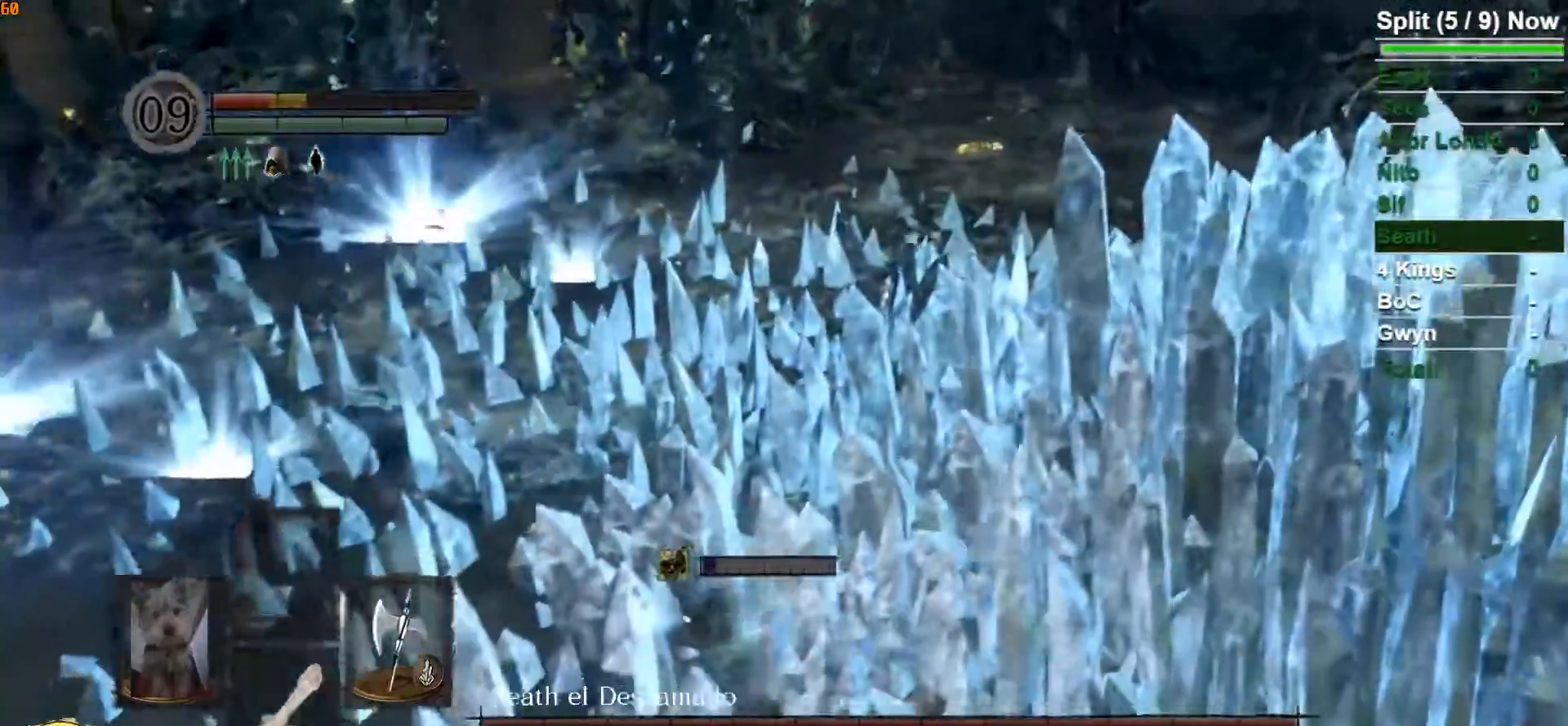
{"buttons": [], "left_stick": "up-left", "right_stick": "center"}
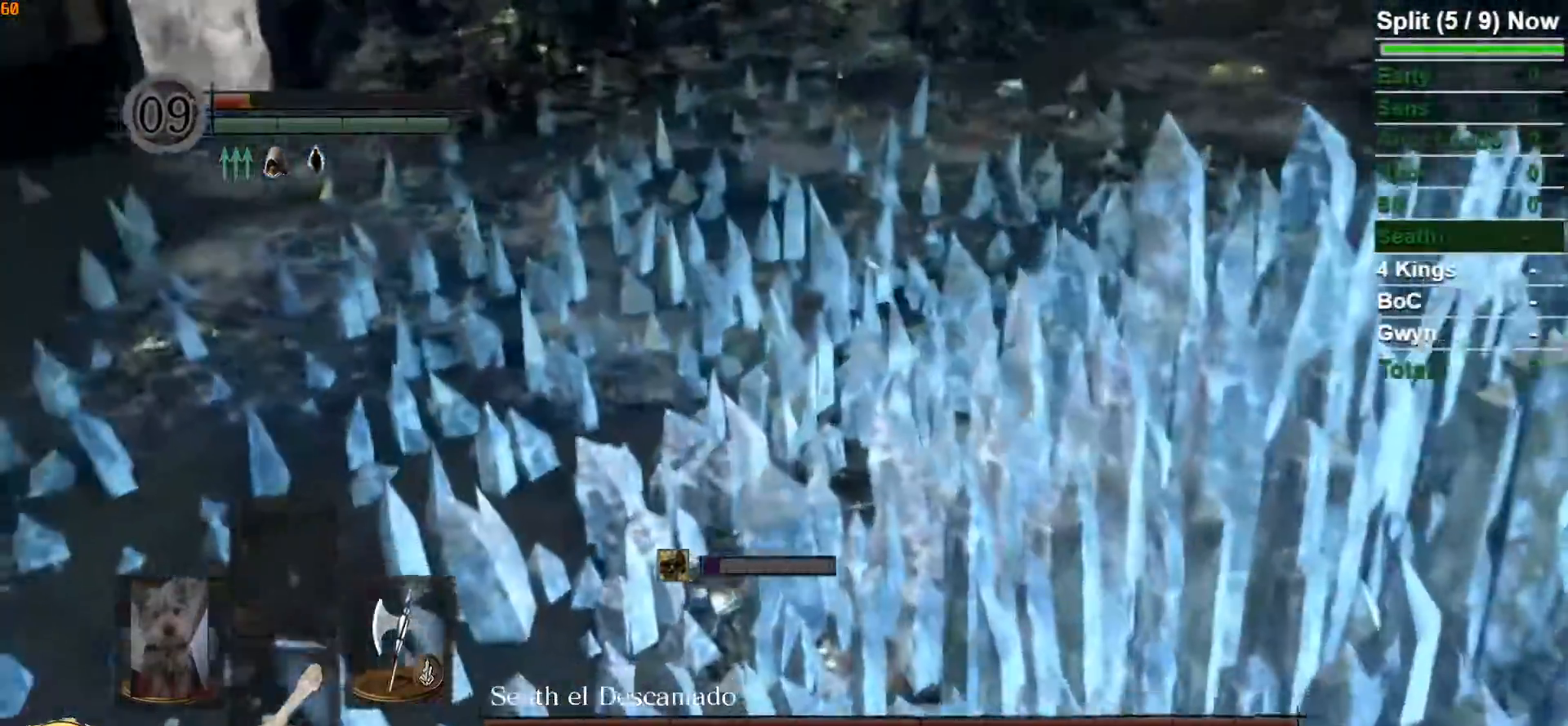
{"buttons": [], "left_stick": "up-left", "right_stick": "center", "events": []}
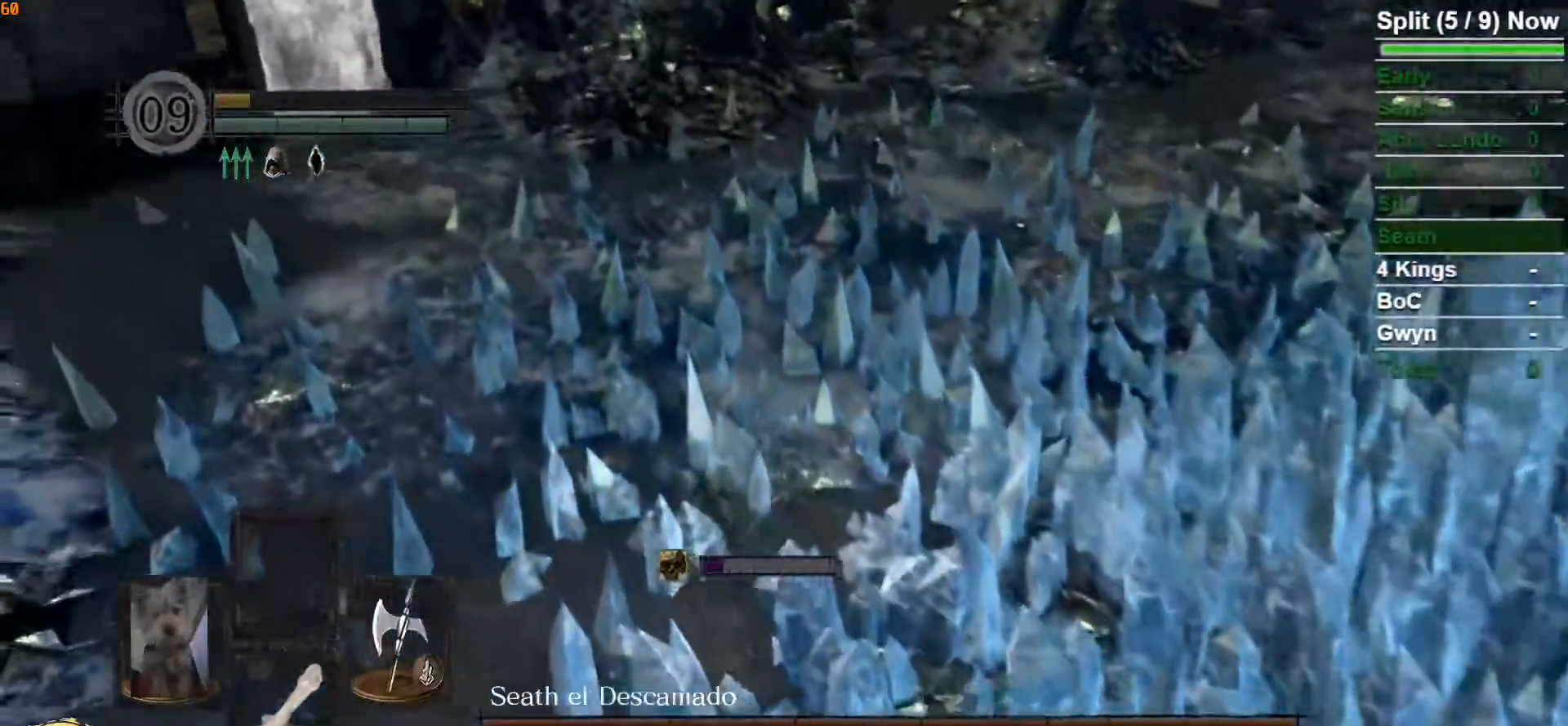
{"buttons": [], "left_stick": "up-left", "right_stick": "center", "events": []}
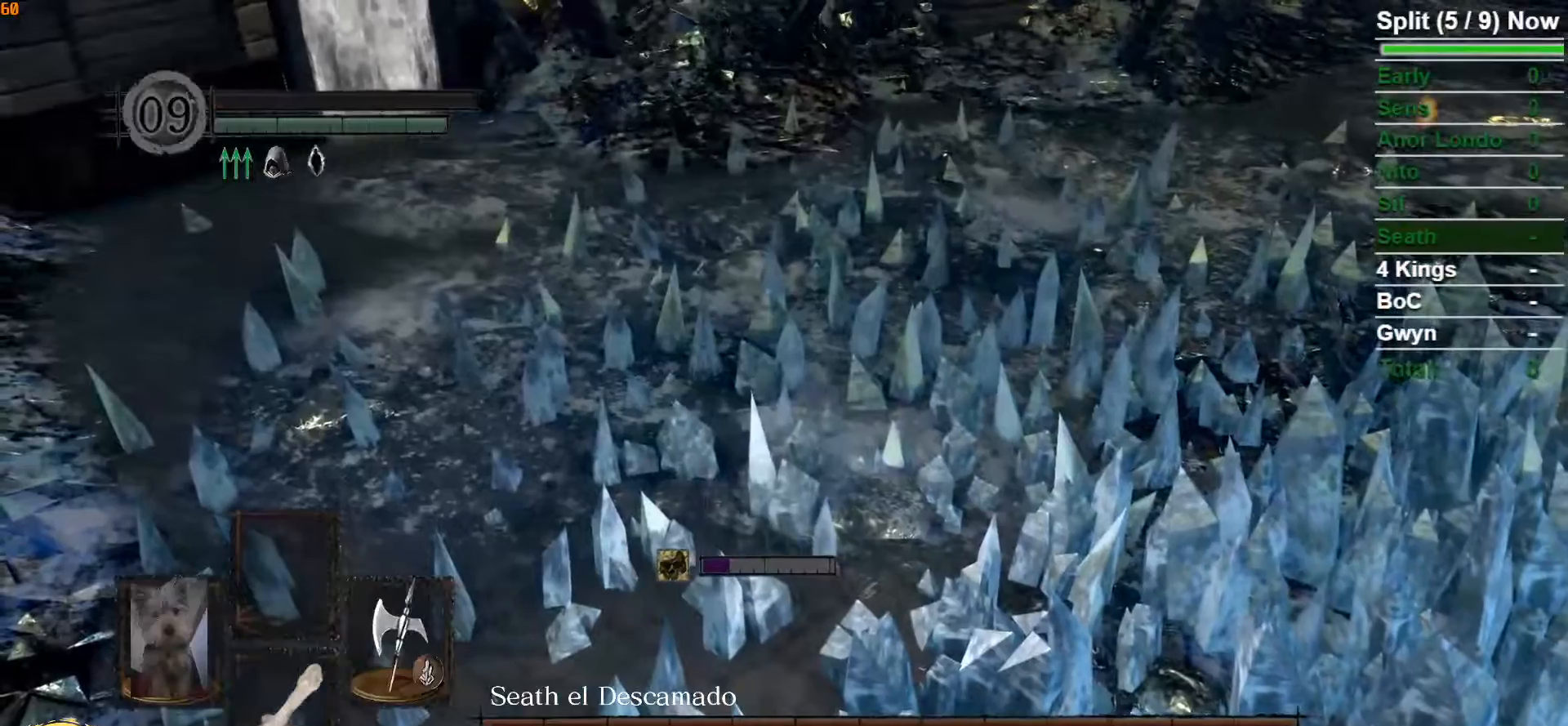
{"buttons": [], "left_stick": "center", "right_stick": "center", "events": [[117, "left_stick", "center"]]}